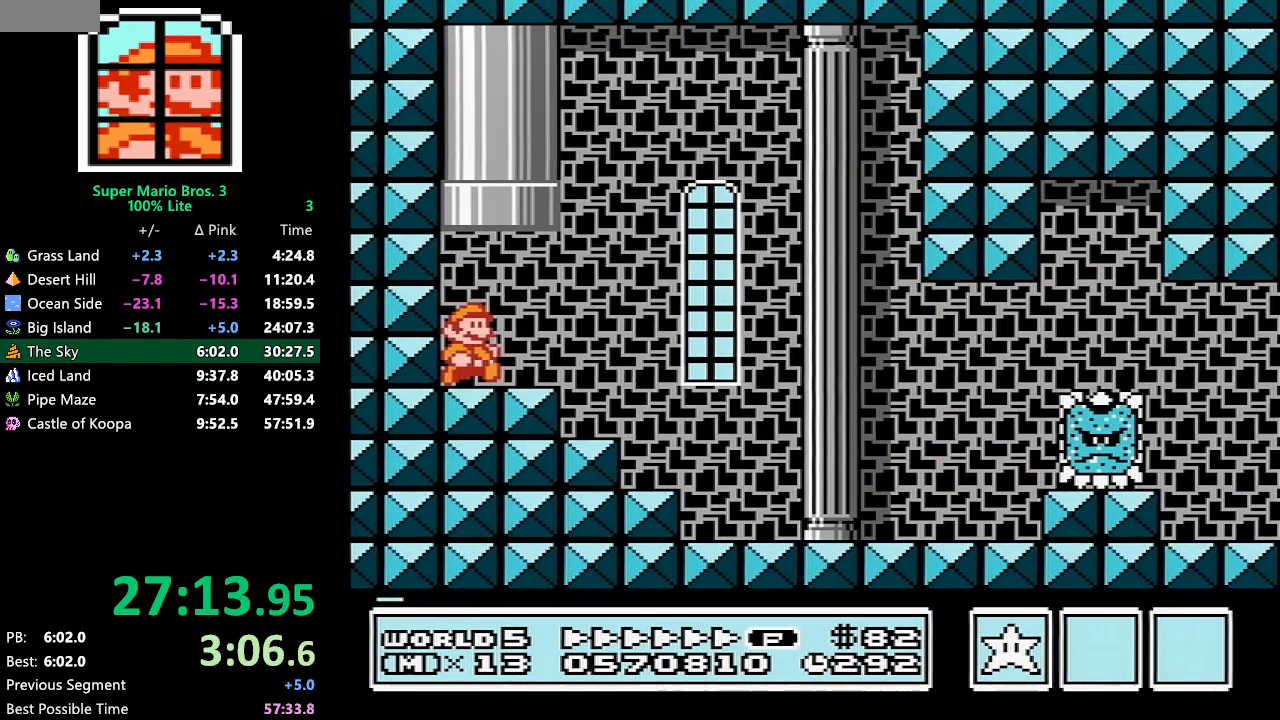
Gameplay with a controller (Nintendo layout); each line is a JSON object with the inputs held at the frame after it (dt_ms = milliseconds from this image to that frame). "events" lists button and stick changes between this image and that frame as [ms after this image, input, new state], when the widget could be followed in between. Not read: L3 R3.
{"dt_ms": 500, "buttons": [], "events": [[33, "A", "down"], [150, "DPAD_RIGHT", "up"], [283, "B", "up"], [317, "A", "up"], [467, "DPAD_UP", "up"]]}
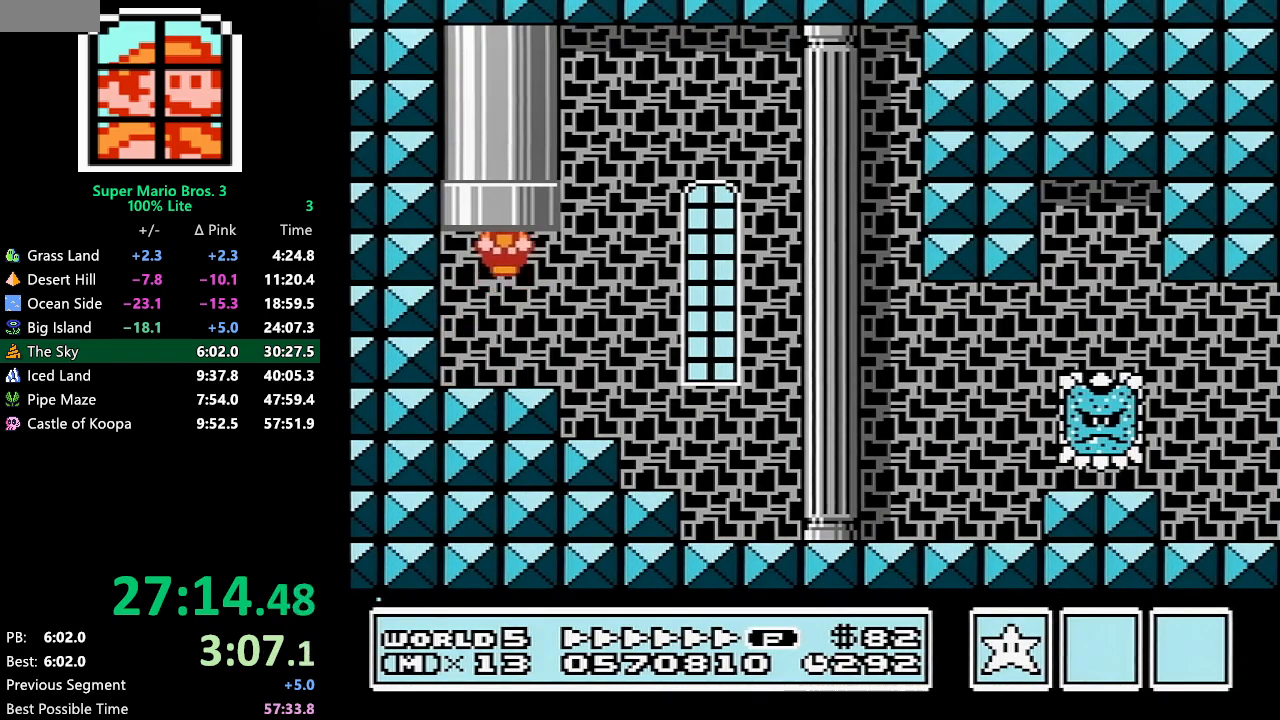
{"dt_ms": 500, "buttons": [], "events": []}
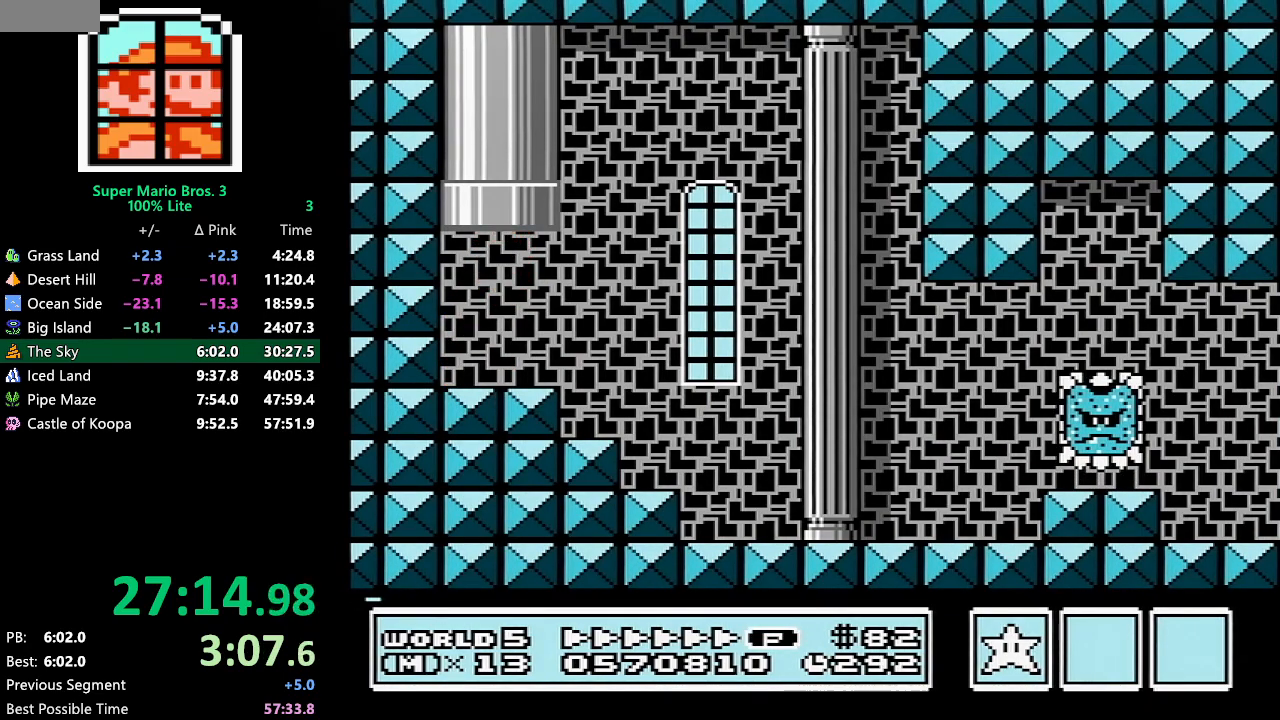
{"dt_ms": 500, "buttons": [], "events": []}
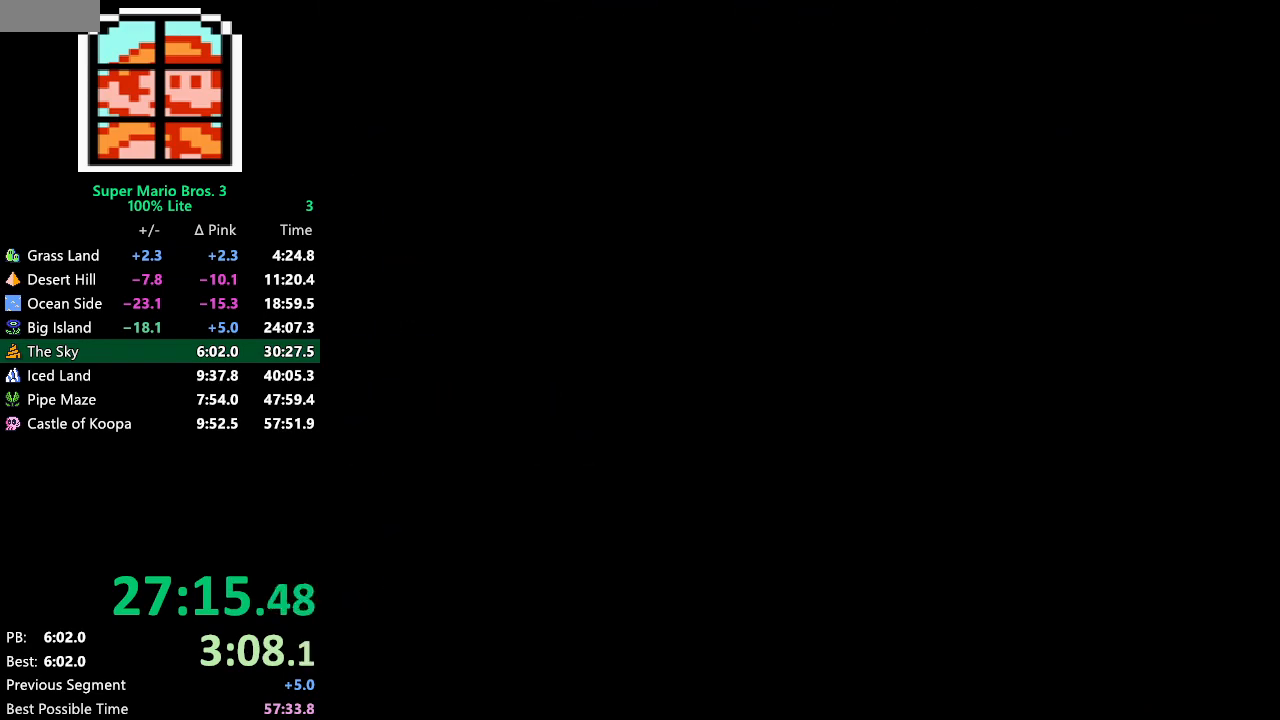
{"dt_ms": 500, "buttons": ["B", "DPAD_RIGHT"], "events": [[183, "B", "down"], [183, "DPAD_RIGHT", "down"]]}
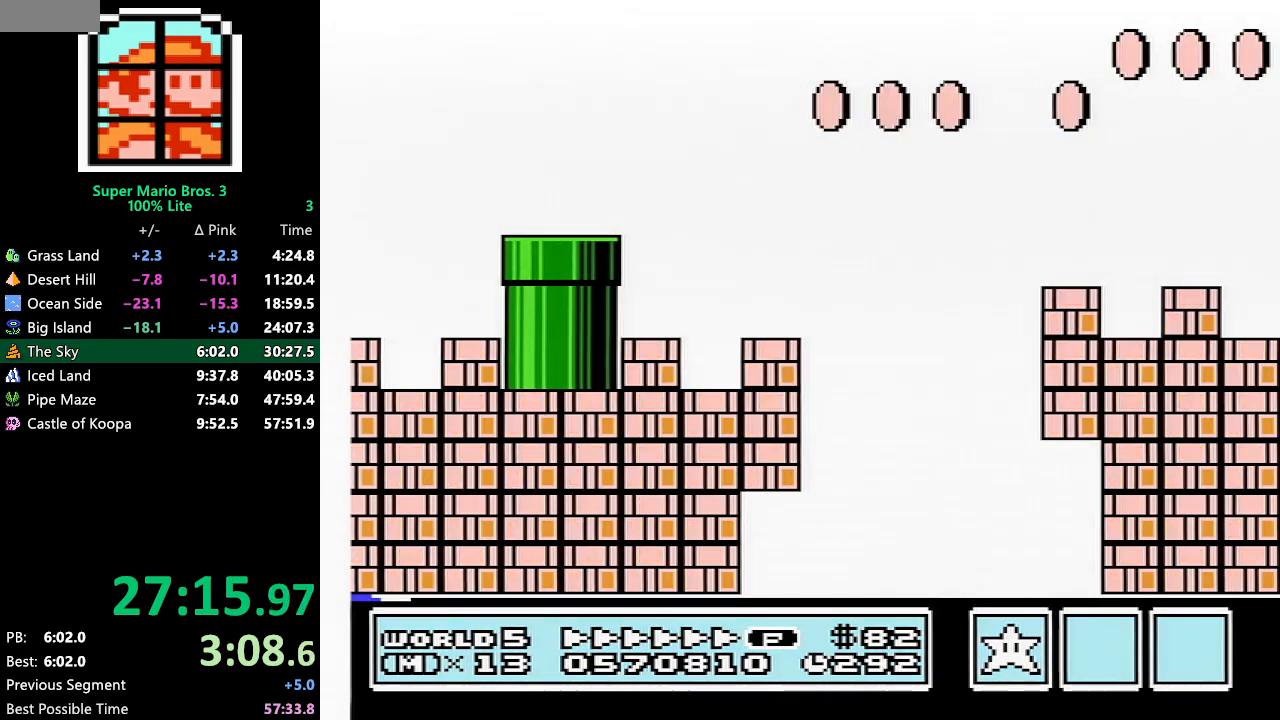
{"dt_ms": 500, "buttons": ["B", "DPAD_RIGHT"], "events": []}
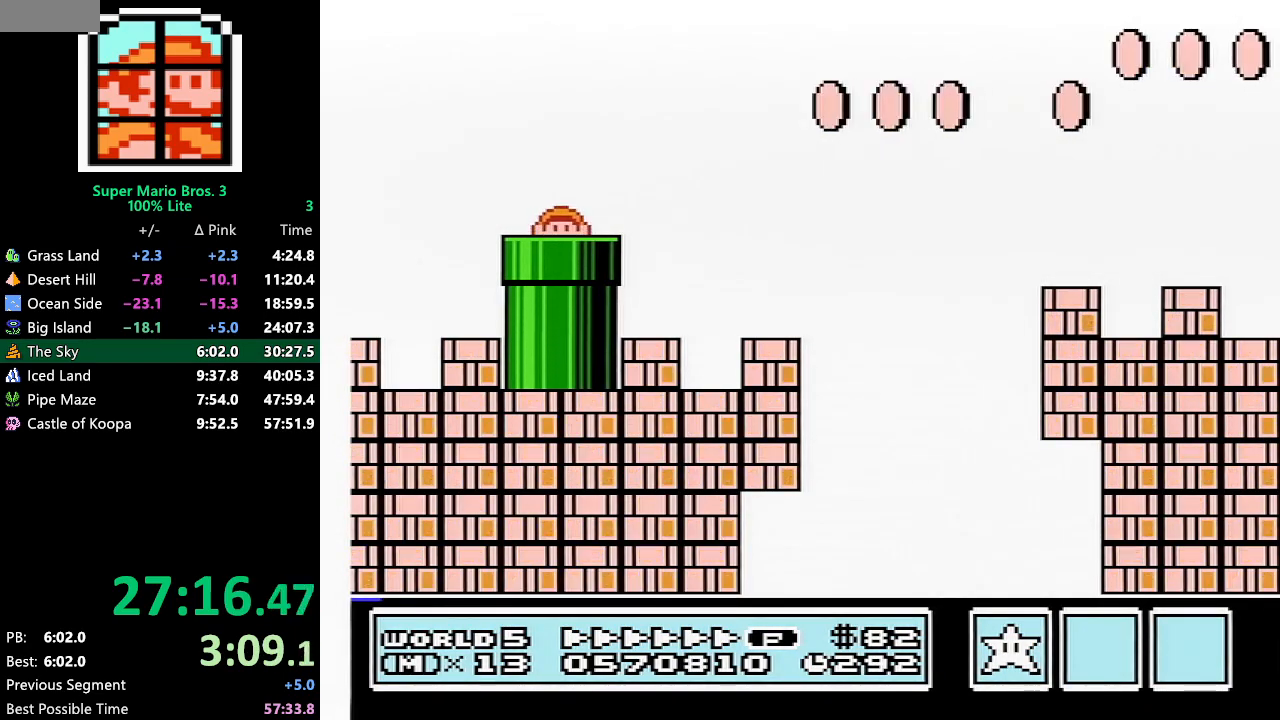
{"dt_ms": 500, "buttons": ["B", "DPAD_RIGHT"], "events": []}
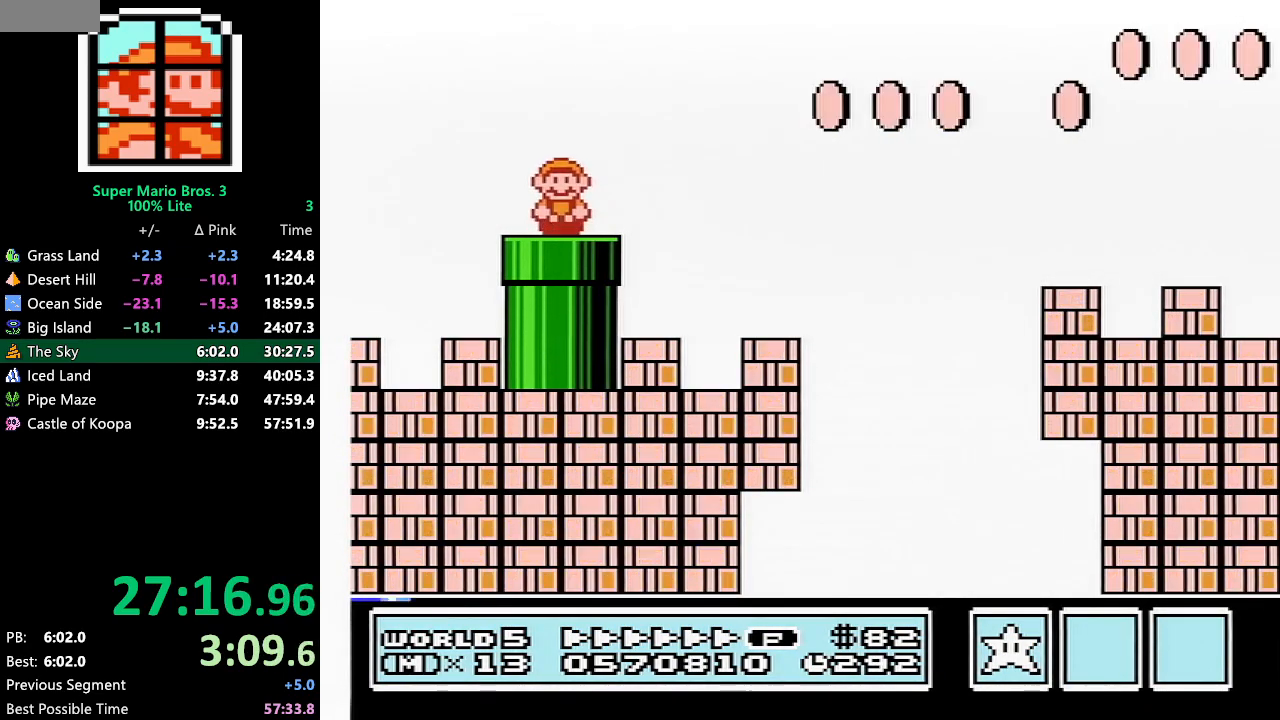
{"dt_ms": 500, "buttons": ["A", "B", "DPAD_RIGHT"], "events": [[350, "A", "down"]]}
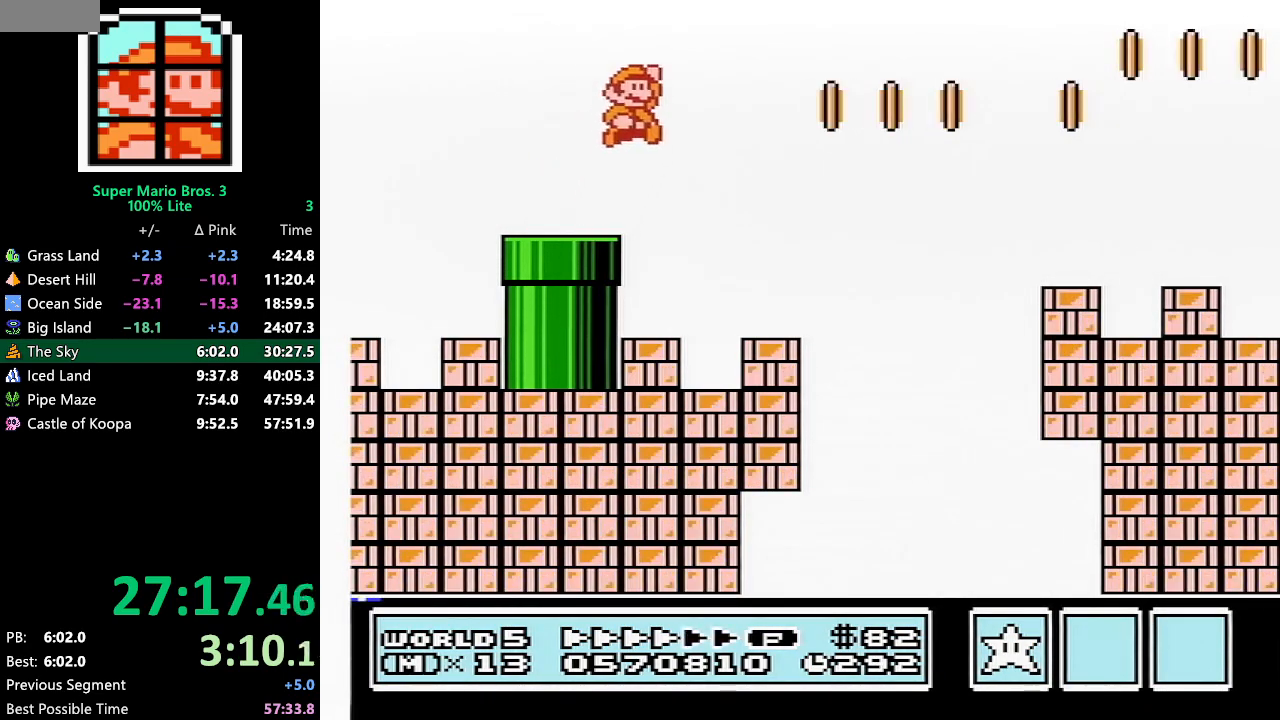
{"dt_ms": 500, "buttons": ["A", "B", "DPAD_RIGHT"], "events": []}
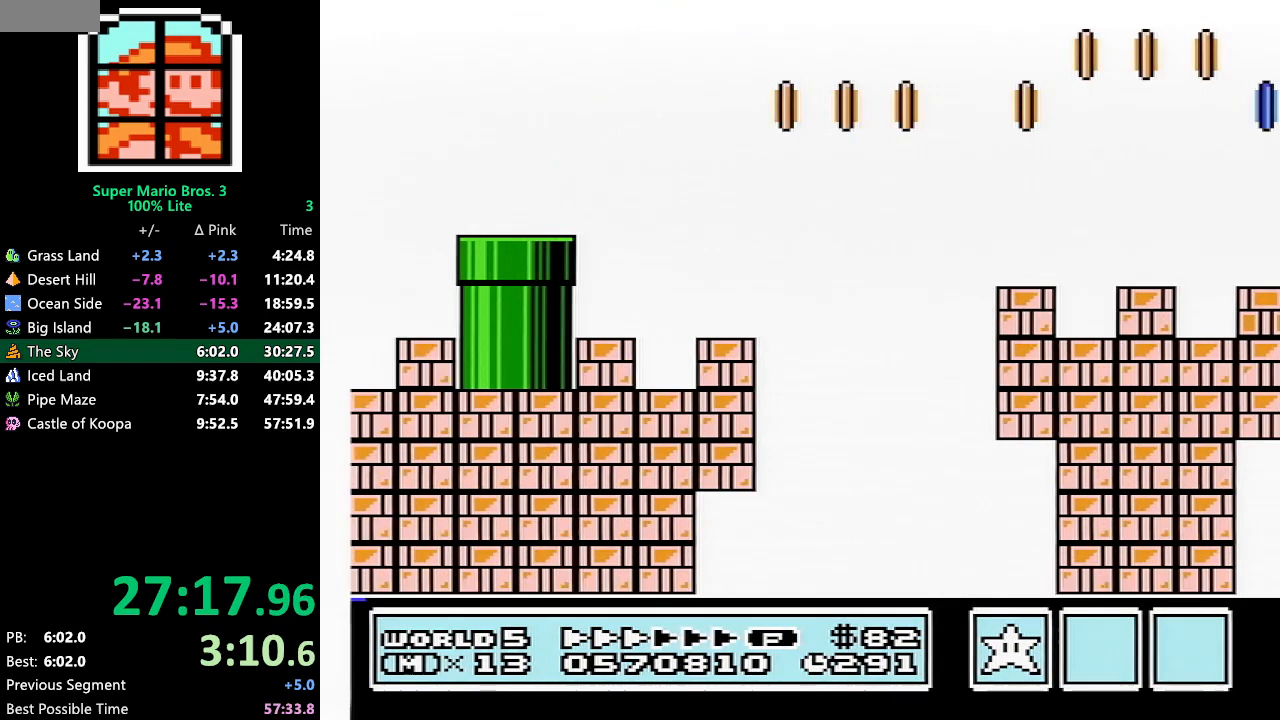
{"dt_ms": 500, "buttons": ["A", "B", "DPAD_RIGHT"], "events": []}
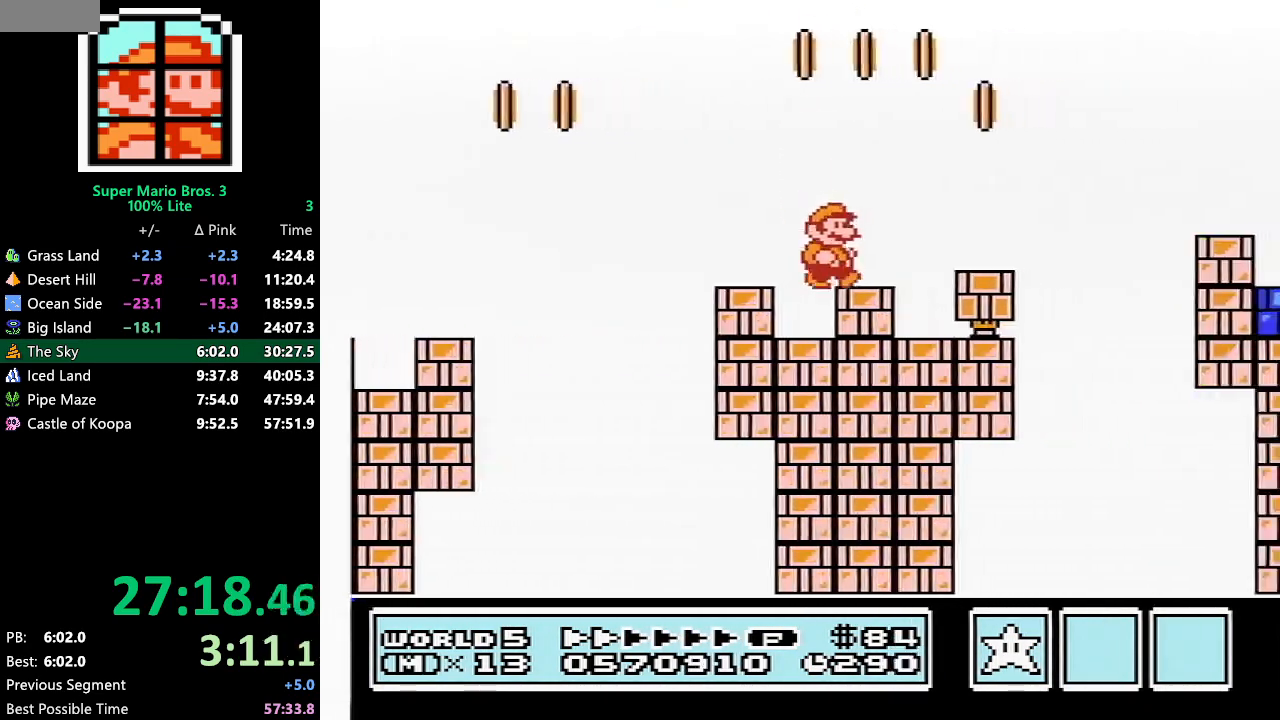
{"dt_ms": 500, "buttons": ["A", "B", "DPAD_RIGHT"], "events": []}
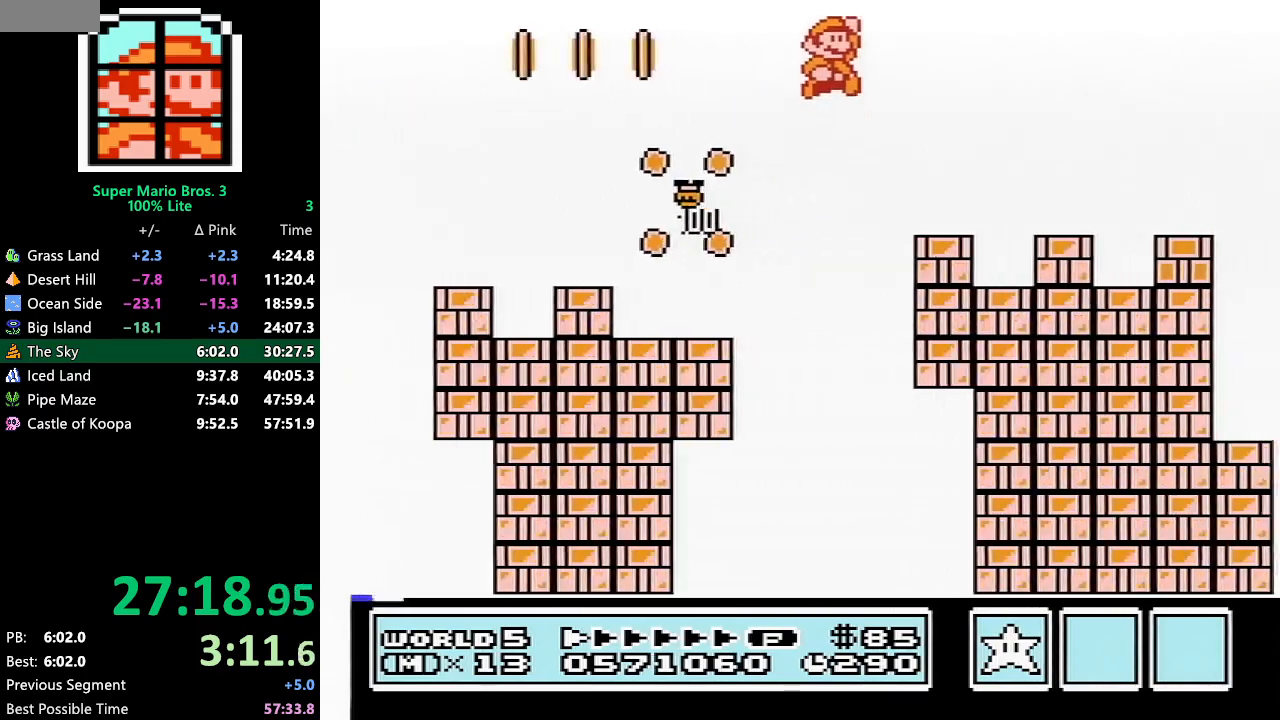
{"dt_ms": 500, "buttons": ["B", "DPAD_RIGHT"], "events": [[167, "A", "up"]]}
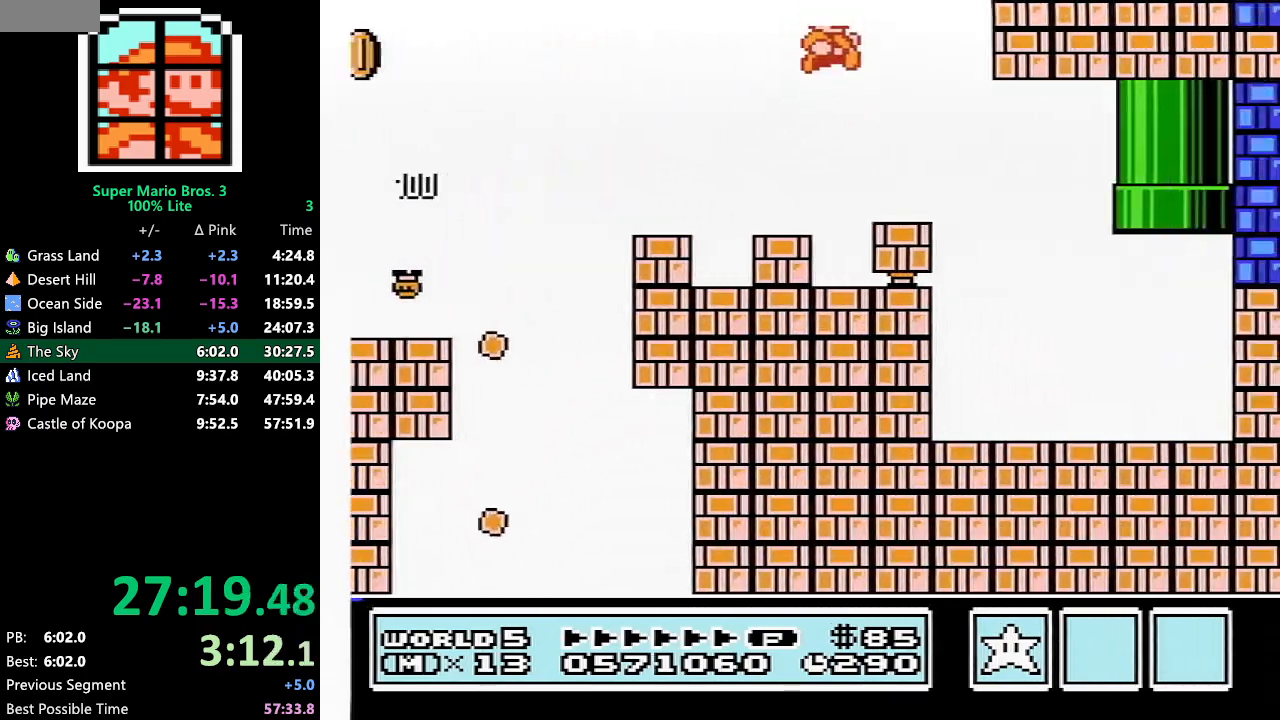
{"dt_ms": 500, "buttons": ["B", "DPAD_LEFT"], "events": [[283, "DPAD_RIGHT", "up"], [283, "DPAD_UP", "down"], [317, "DPAD_LEFT", "down"], [317, "DPAD_UP", "up"]]}
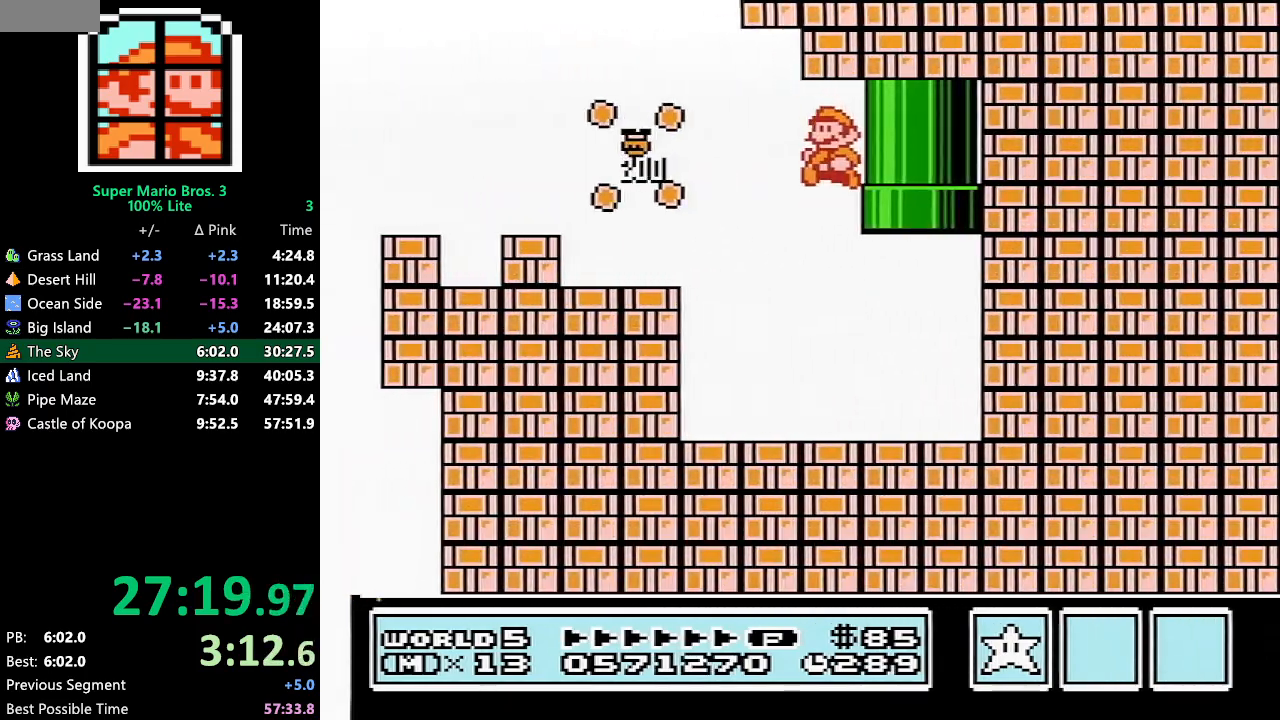
{"dt_ms": 500, "buttons": ["A", "B", "DPAD_UP"], "events": [[83, "DPAD_LEFT", "up"], [83, "DPAD_UP", "down"], [117, "DPAD_UP", "up"], [150, "DPAD_RIGHT", "down"], [433, "A", "down"], [467, "DPAD_RIGHT", "up"], [467, "DPAD_UP", "down"]]}
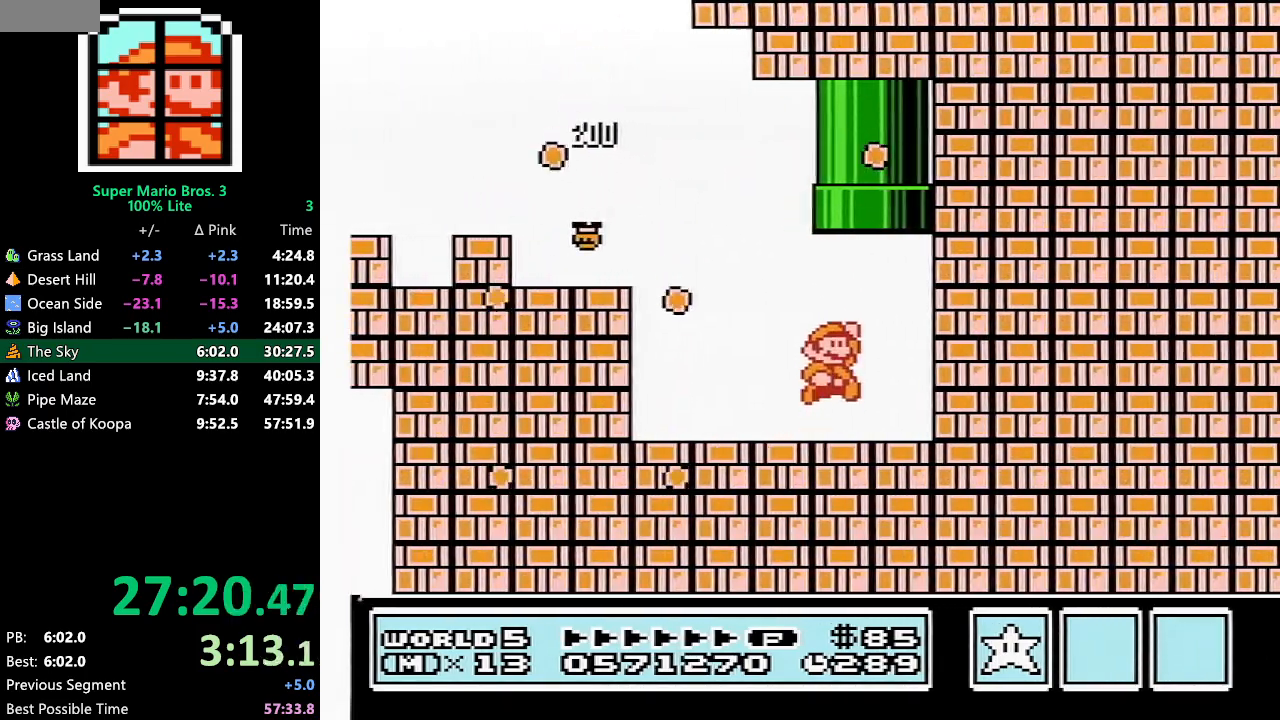
{"dt_ms": 500, "buttons": ["B", "DPAD_UP"], "events": [[33, "DPAD_LEFT", "down"], [83, "DPAD_LEFT", "up"], [500, "A", "up"]]}
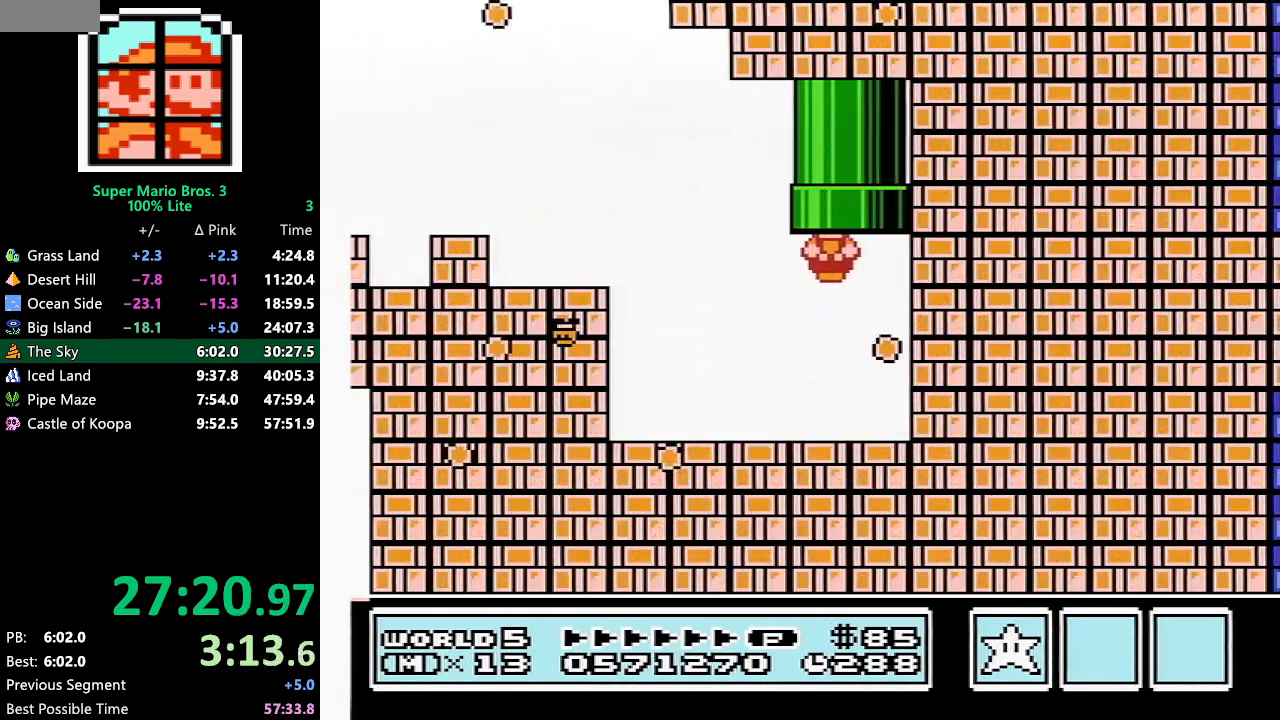
{"dt_ms": 500, "buttons": ["B", "DPAD_RIGHT"], "events": [[33, "B", "up"], [117, "DPAD_UP", "up"], [217, "B", "down"], [217, "DPAD_RIGHT", "down"]]}
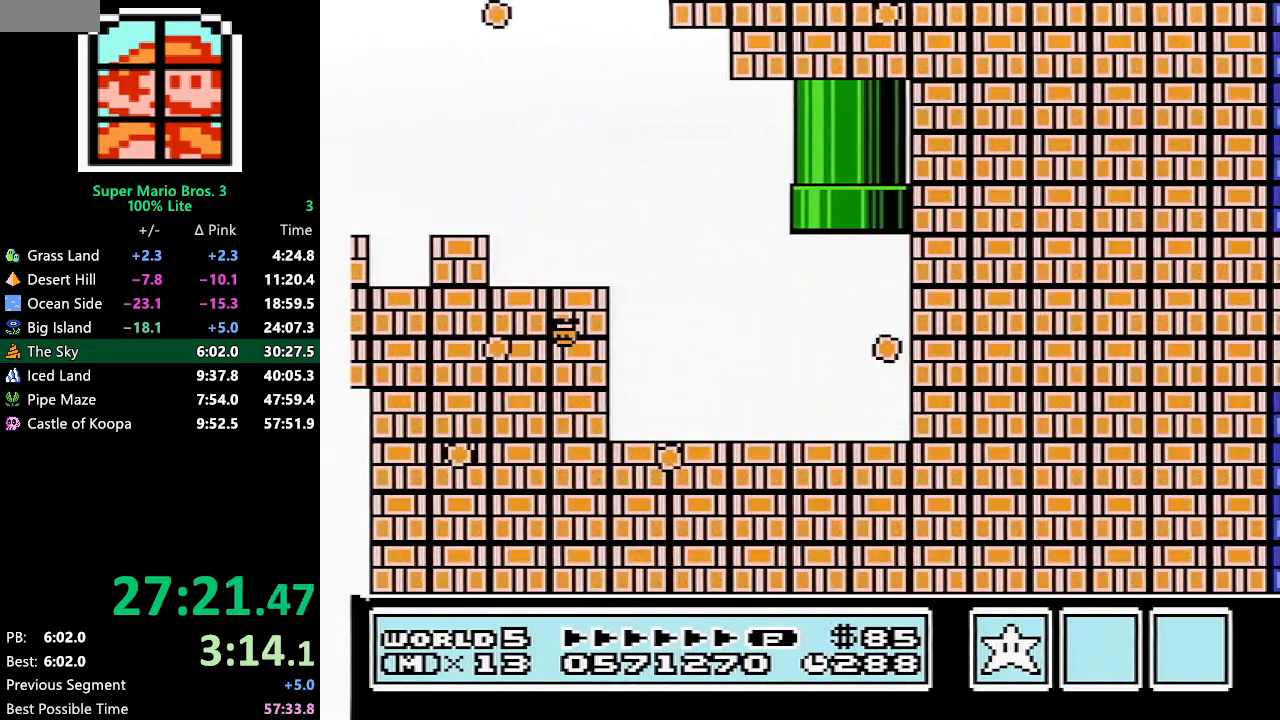
{"dt_ms": 500, "buttons": ["B", "DPAD_RIGHT"], "events": []}
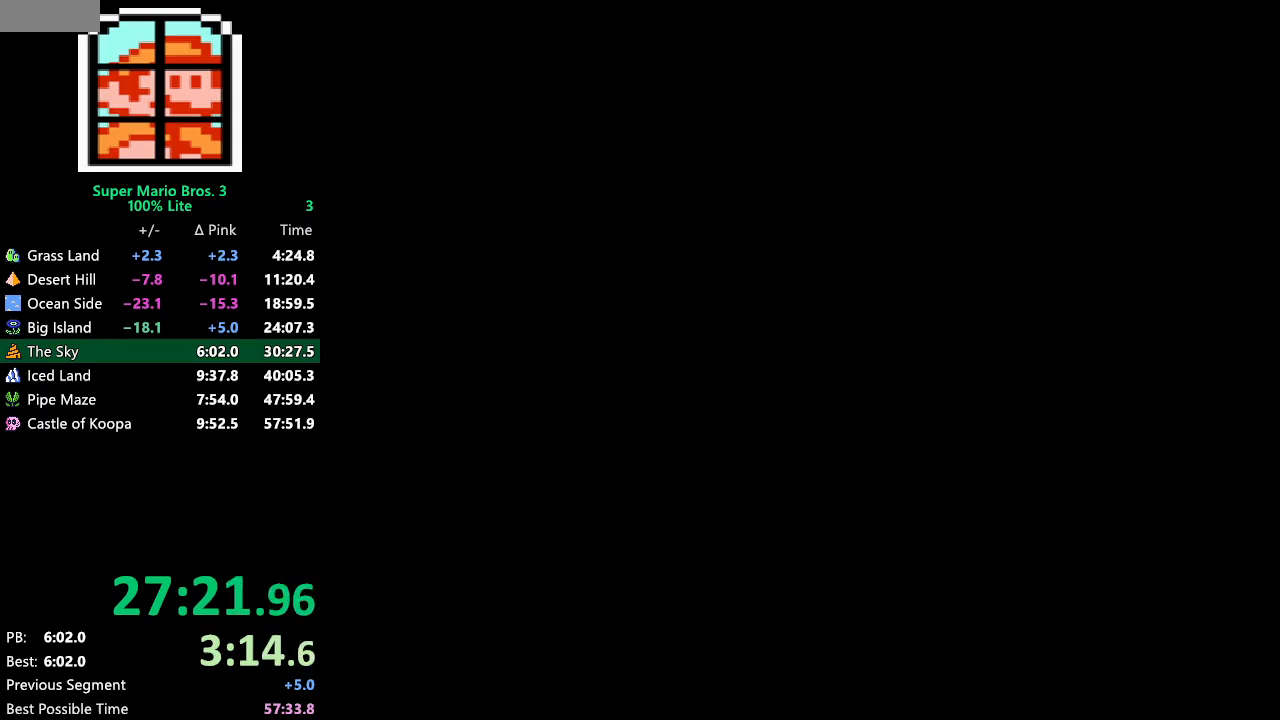
{"dt_ms": 500, "buttons": ["B", "DPAD_RIGHT"], "events": []}
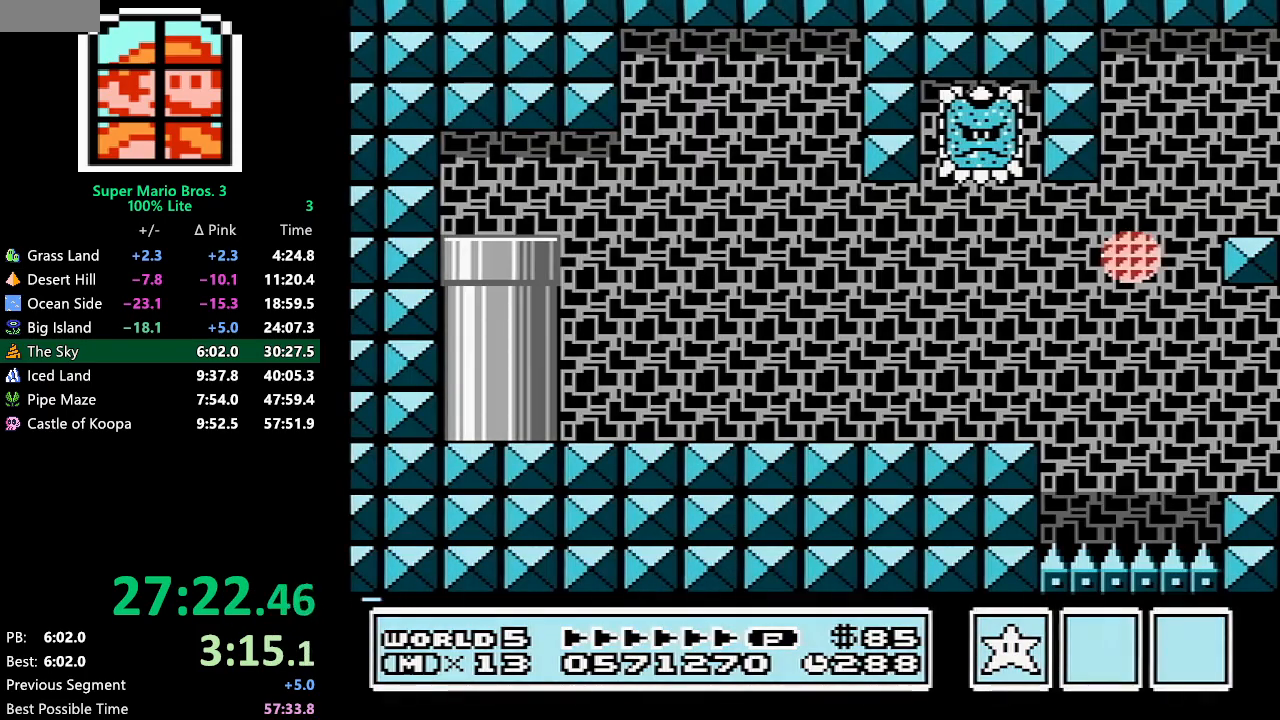
{"dt_ms": 500, "buttons": ["B", "DPAD_RIGHT"], "events": []}
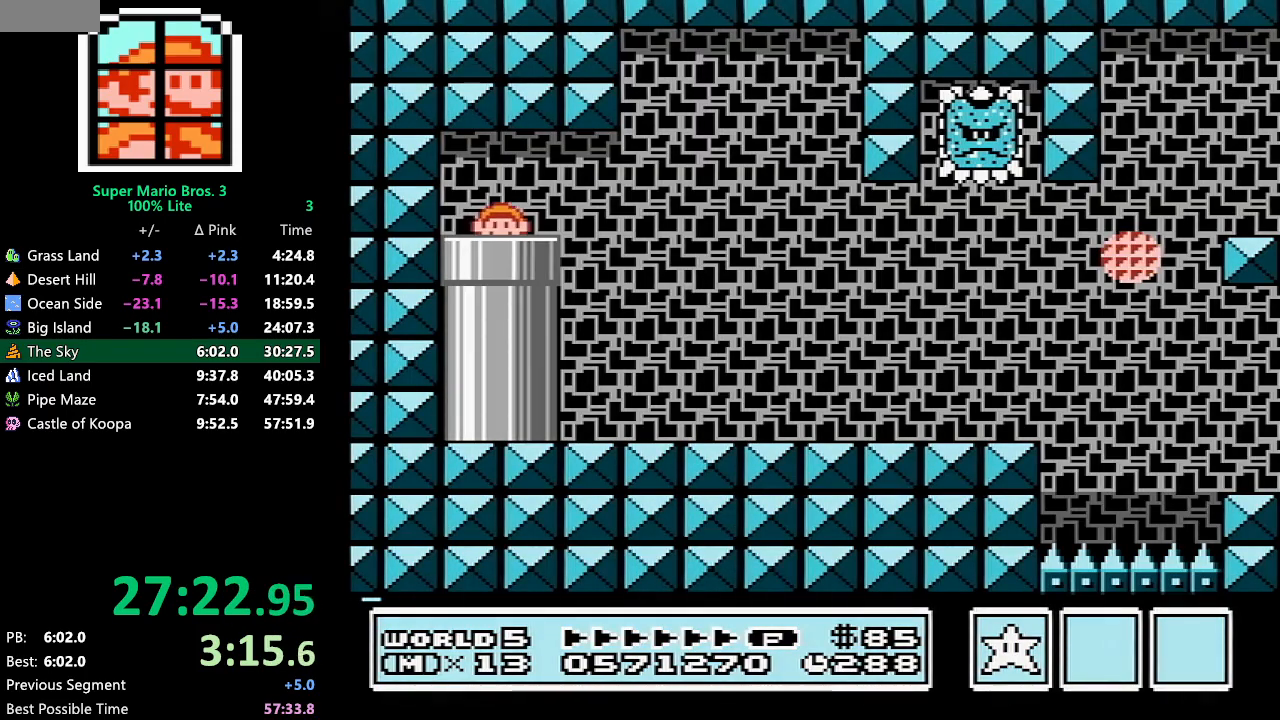
{"dt_ms": 500, "buttons": ["B", "DPAD_RIGHT"], "events": []}
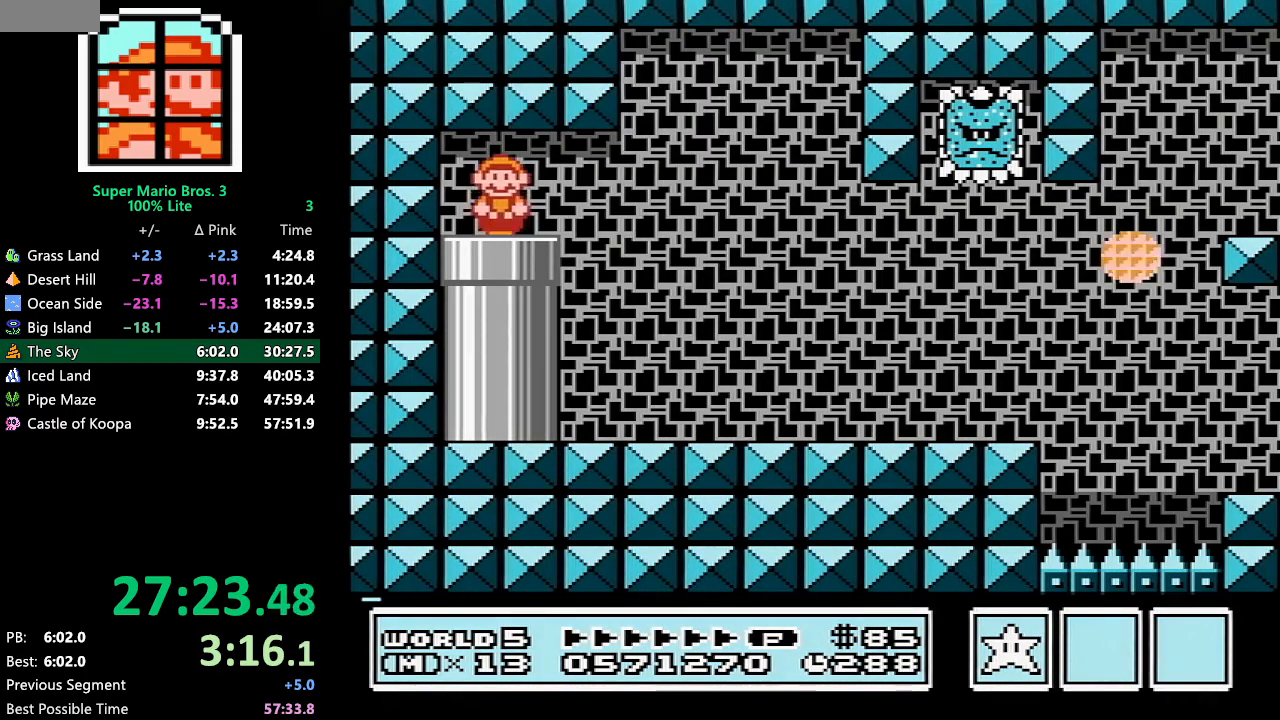
{"dt_ms": 500, "buttons": ["A", "B", "DPAD_RIGHT"], "events": [[350, "A", "down"]]}
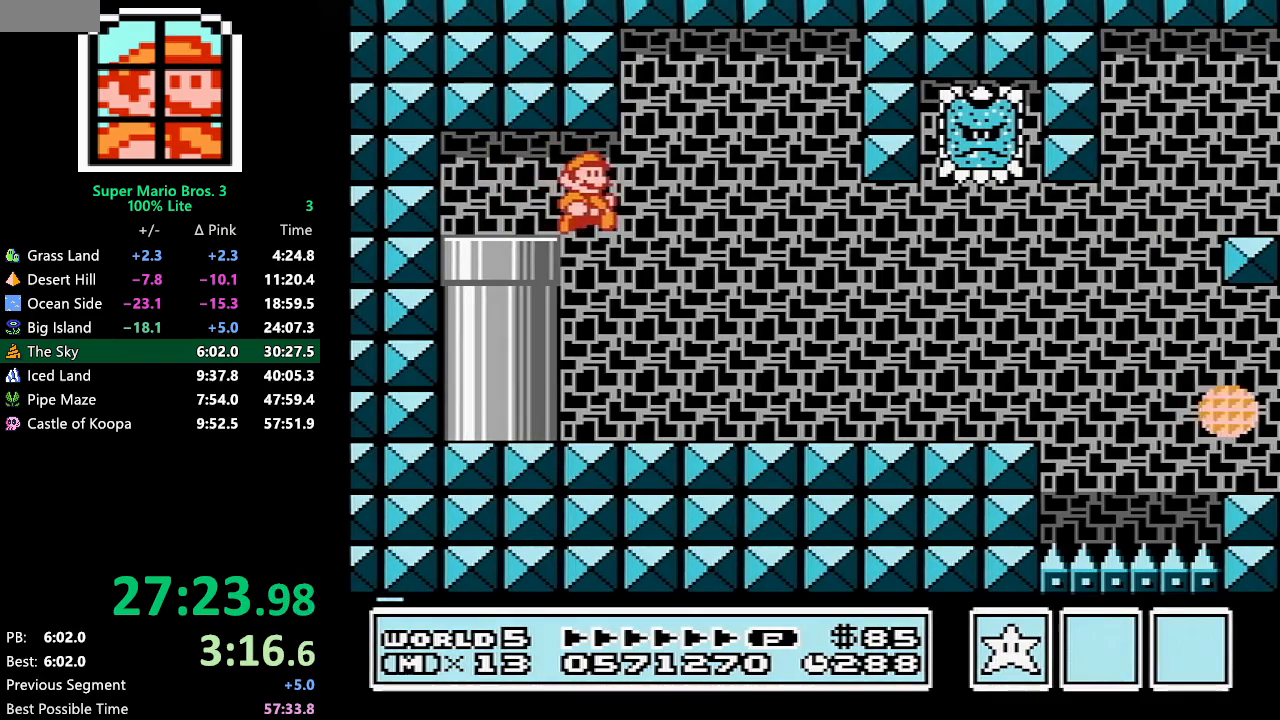
{"dt_ms": 500, "buttons": ["B", "DPAD_RIGHT"], "events": [[117, "A", "up"]]}
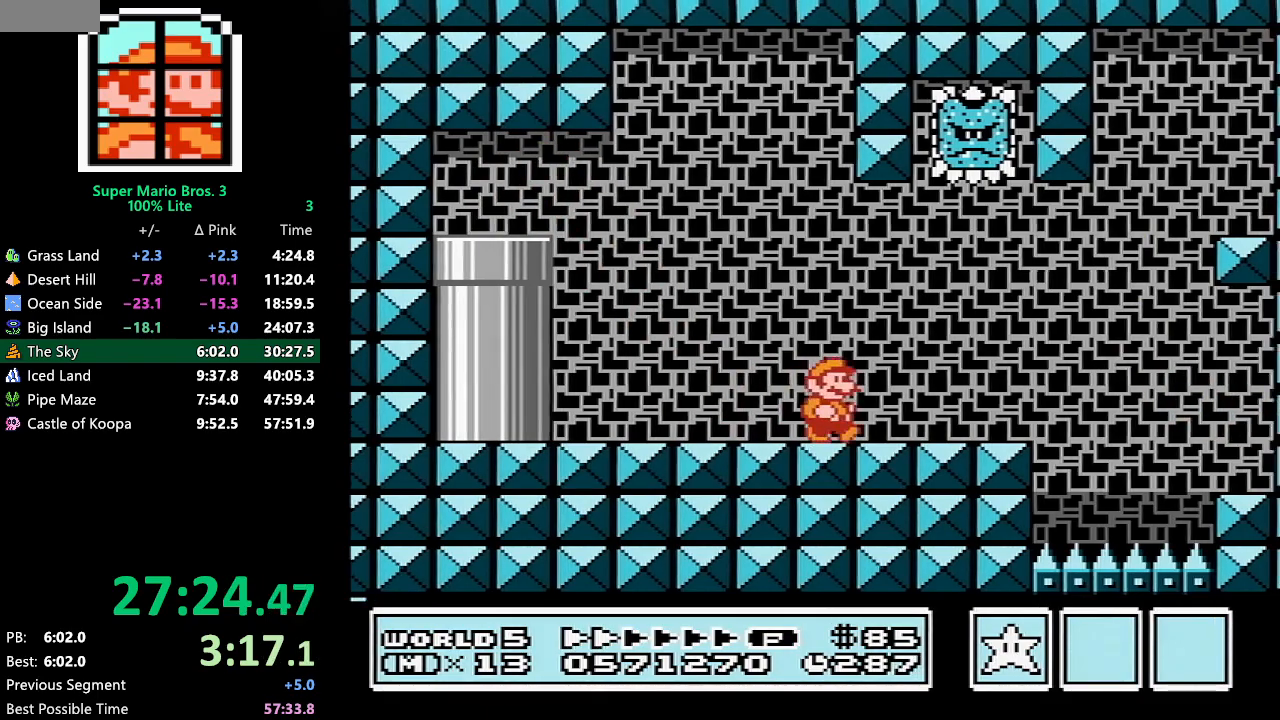
{"dt_ms": 500, "buttons": ["B", "DPAD_RIGHT"], "events": [[267, "DPAD_DOWN", "down"], [267, "DPAD_RIGHT", "up"], [367, "DPAD_RIGHT", "down"], [400, "DPAD_DOWN", "up"]]}
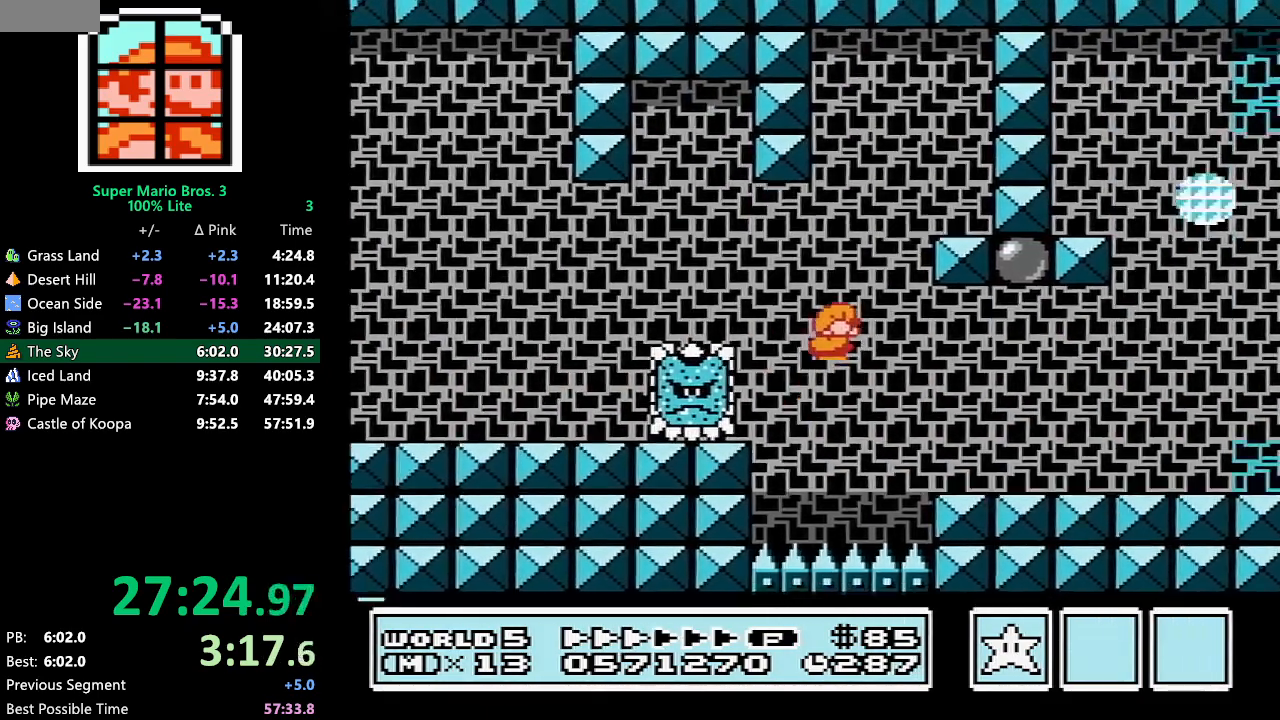
{"dt_ms": 1000, "buttons": ["A", "B", "DPAD_RIGHT"]}
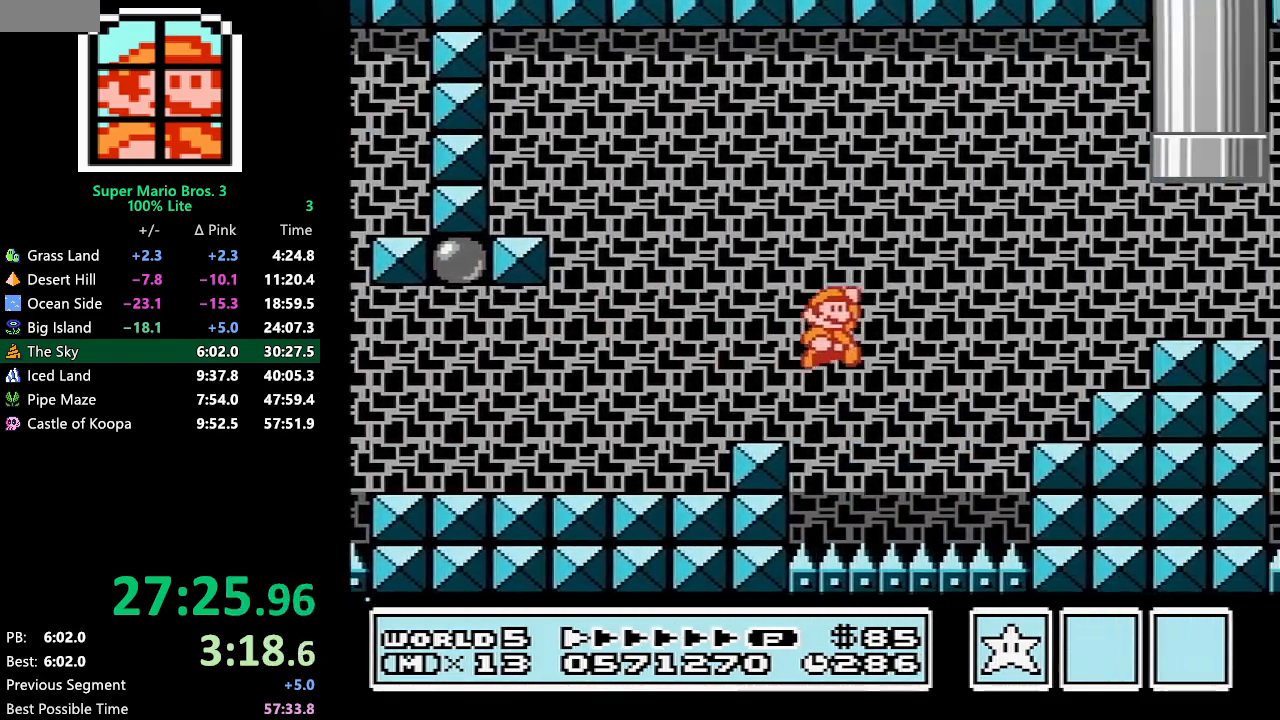
{"dt_ms": 500, "buttons": ["B", "DPAD_UP", "DPAD_LEFT"], "events": [[217, "A", "up"], [400, "DPAD_RIGHT", "up"], [433, "DPAD_UP", "down"], [467, "DPAD_LEFT", "down"]]}
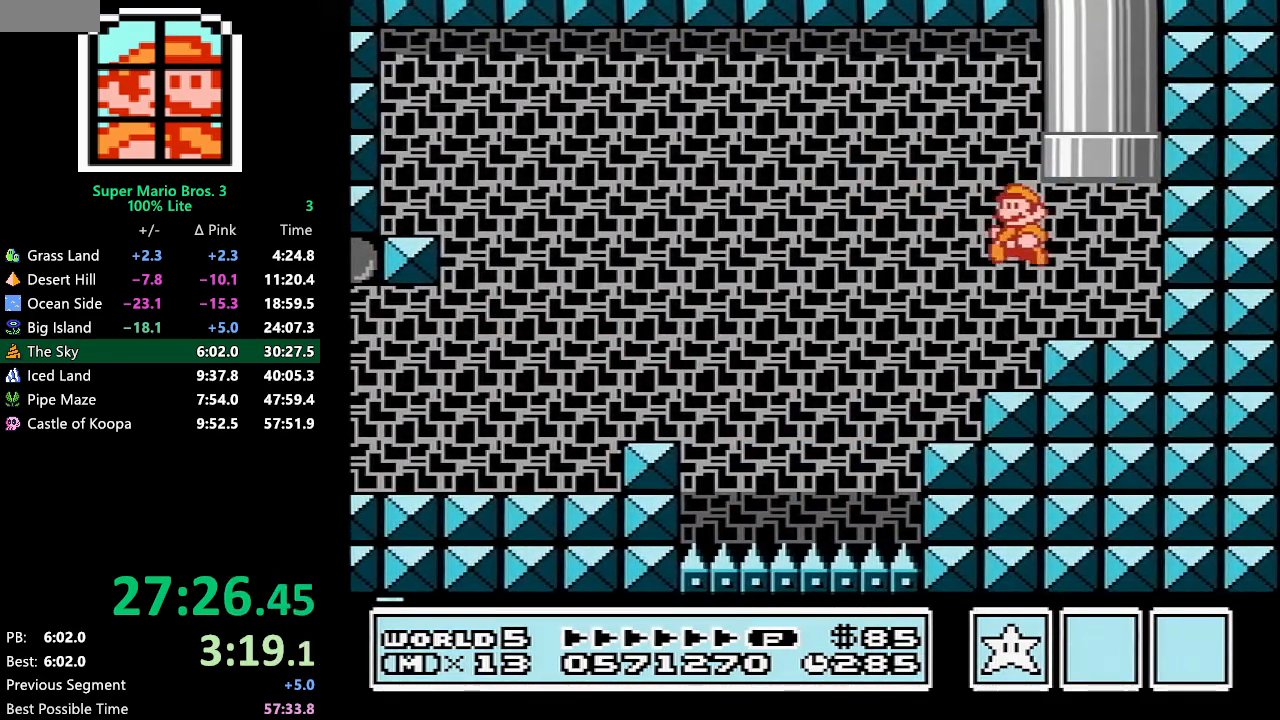
{"dt_ms": 500, "buttons": ["A", "B", "DPAD_UP"], "events": [[150, "A", "down"], [150, "DPAD_LEFT", "up"], [217, "DPAD_LEFT", "down"], [400, "DPAD_LEFT", "up"]]}
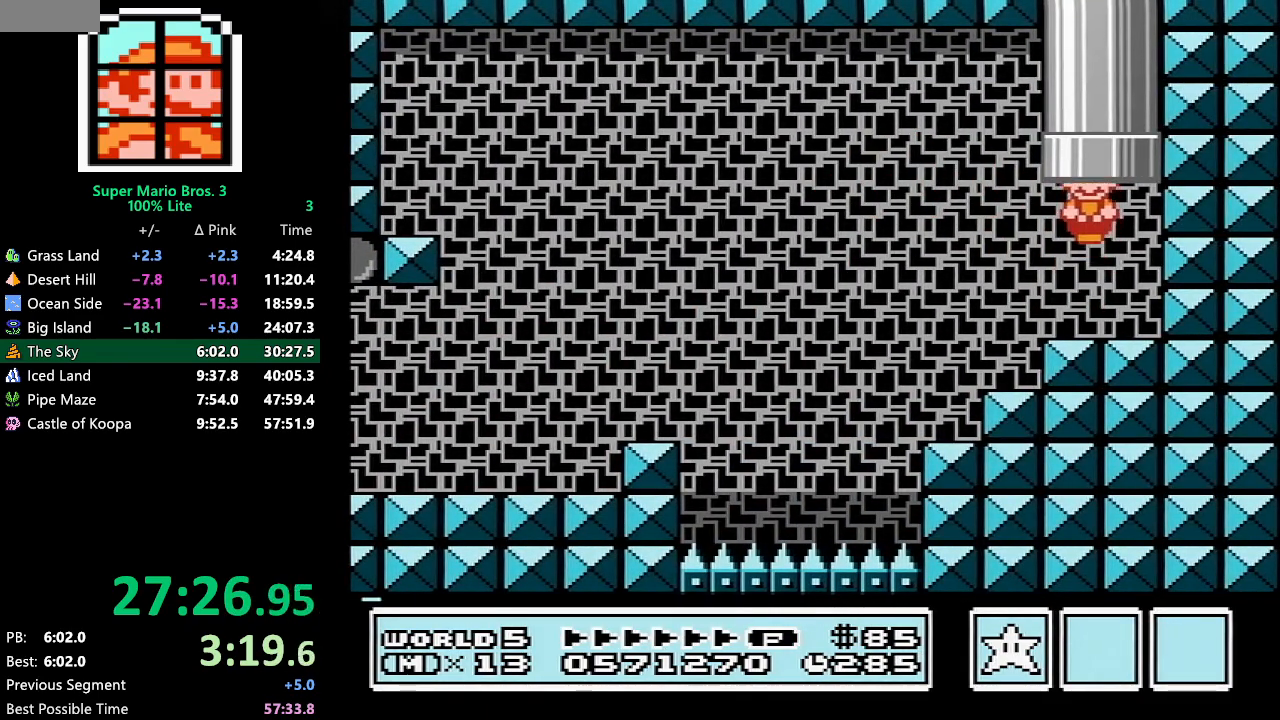
{"dt_ms": 500, "buttons": ["B"], "events": [[33, "A", "up"], [33, "B", "up"], [33, "DPAD_UP", "up"], [467, "B", "down"]]}
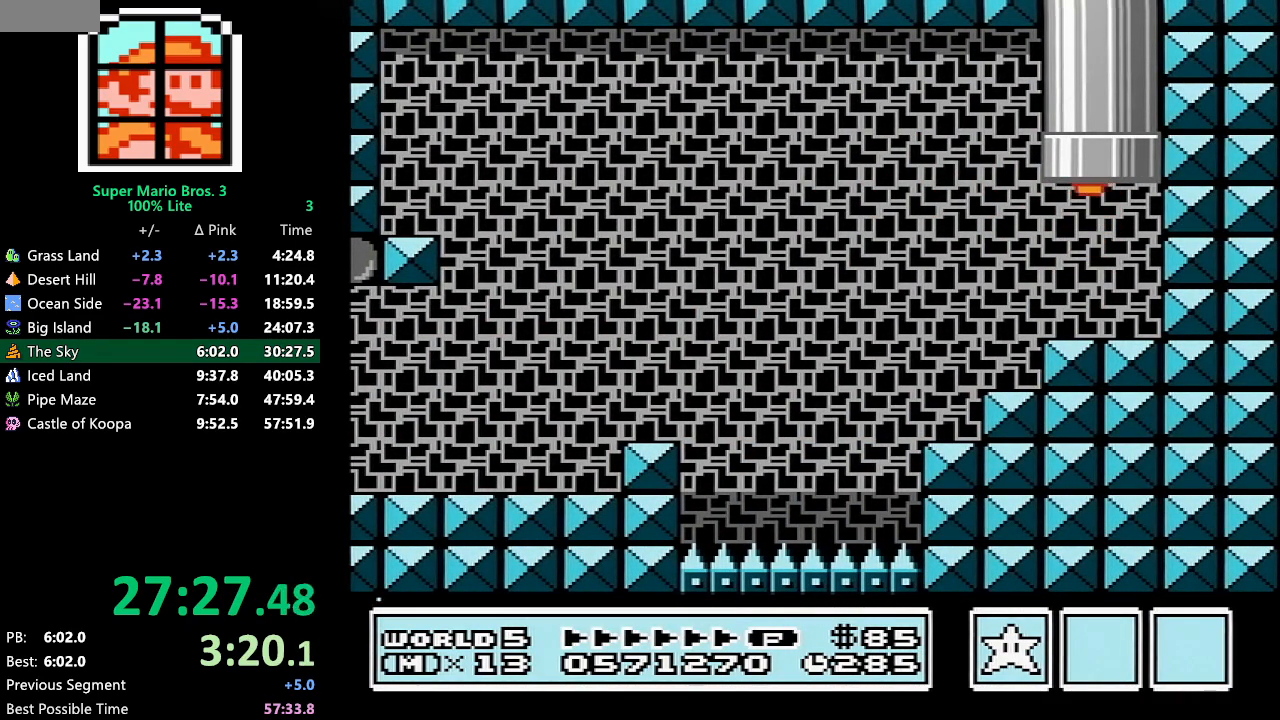
{"dt_ms": 500, "buttons": ["B"], "events": []}